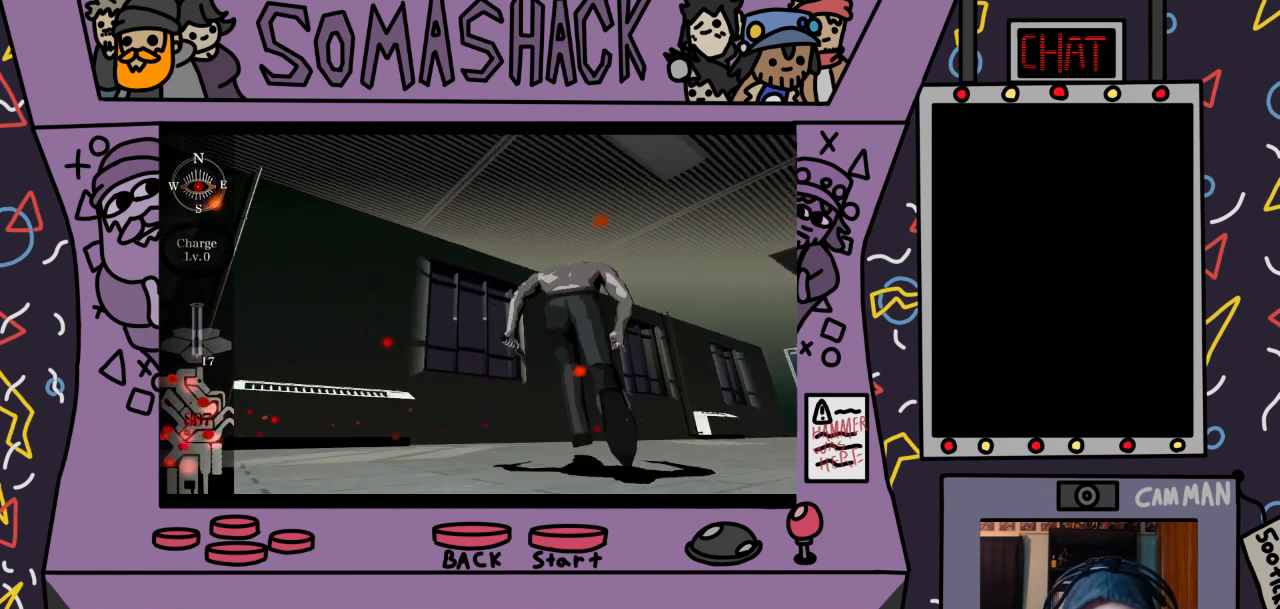
Gameplay with a controller (PlayStation layout); each line is a JSON object with the inputs held at the frame after it. "events" lists button and stick changes between this image and that frame as [ms after this image, input, new state], when the widget could be followed in between.
{"buttons": ["CROSS"], "left_stick": "center", "right_stick": "center", "events": []}
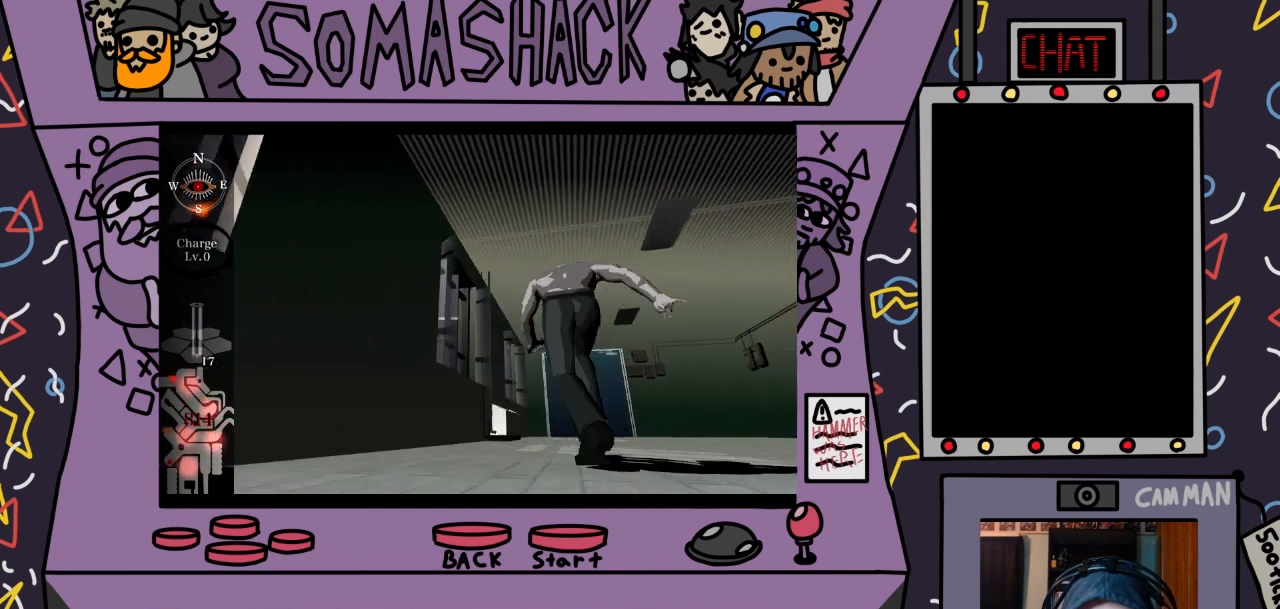
{"buttons": ["CROSS"], "left_stick": "center", "right_stick": "center", "events": []}
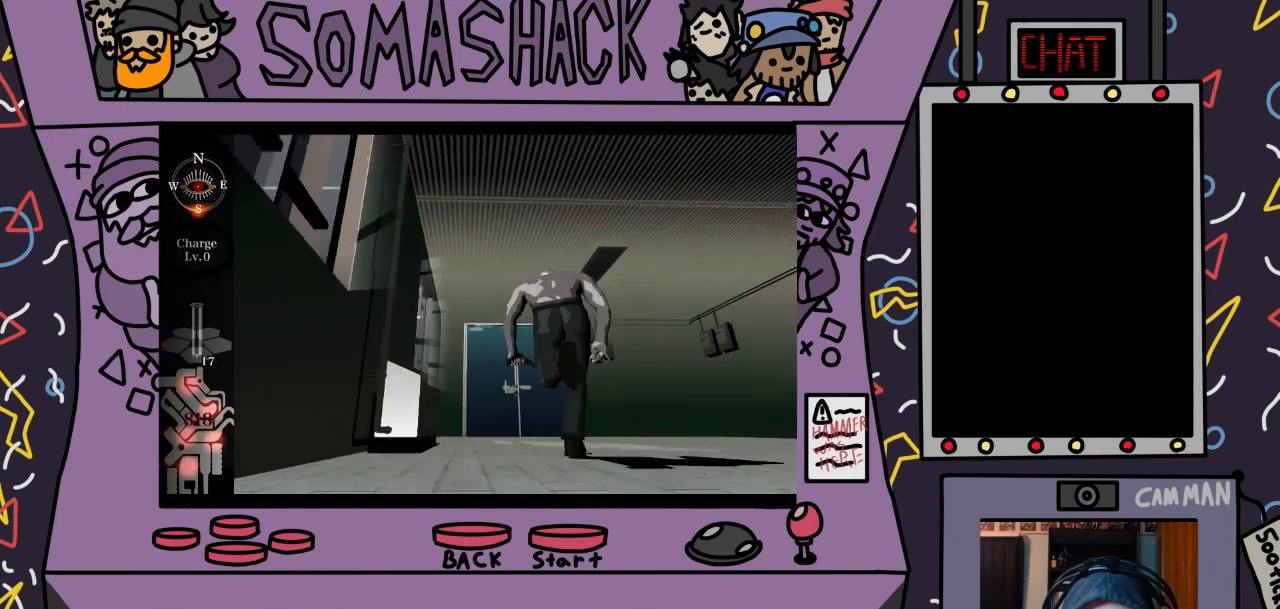
{"buttons": [], "left_stick": "center", "right_stick": "center", "events": [[300, "CROSS", "up"]]}
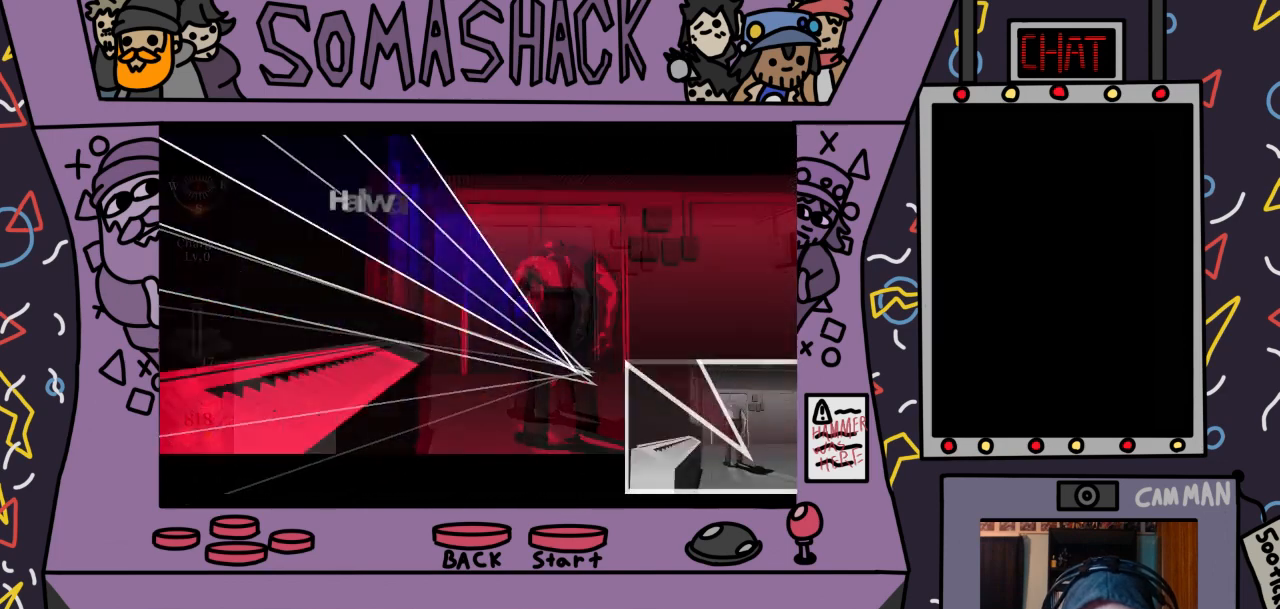
{"buttons": [], "left_stick": "up", "right_stick": "center", "events": [[33, "CROSS", "down"], [267, "CROSS", "up"], [333, "left_stick", "up"]]}
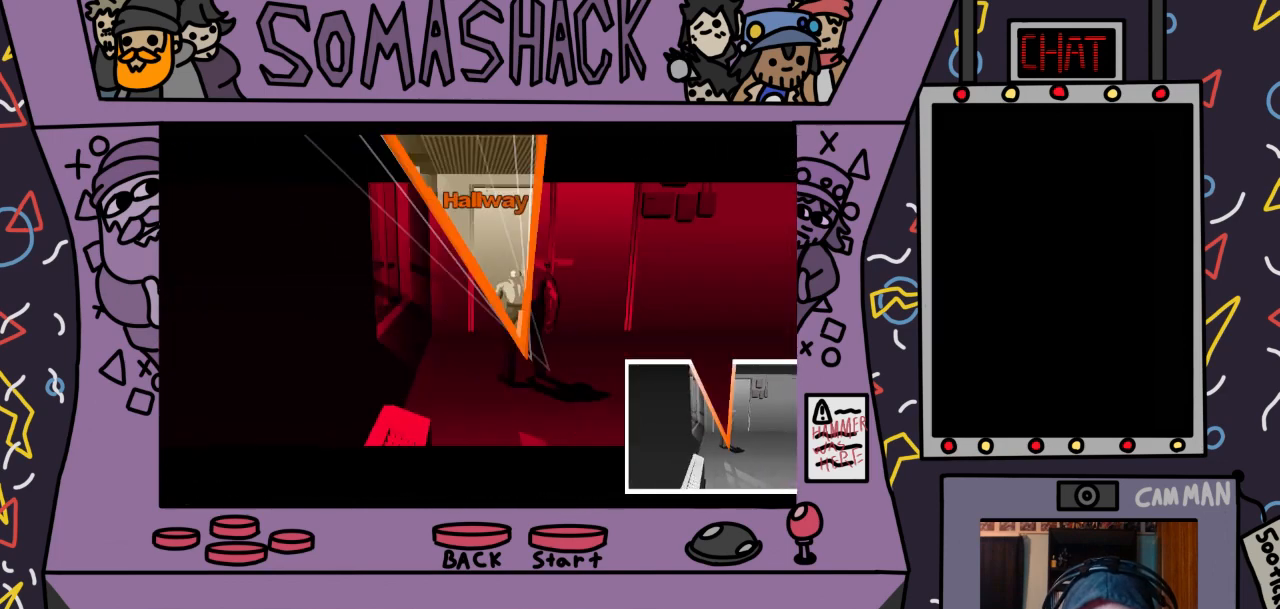
{"buttons": [], "left_stick": "center", "right_stick": "center", "events": [[100, "CROSS", "down"], [200, "CROSS", "up"], [233, "left_stick", "center"]]}
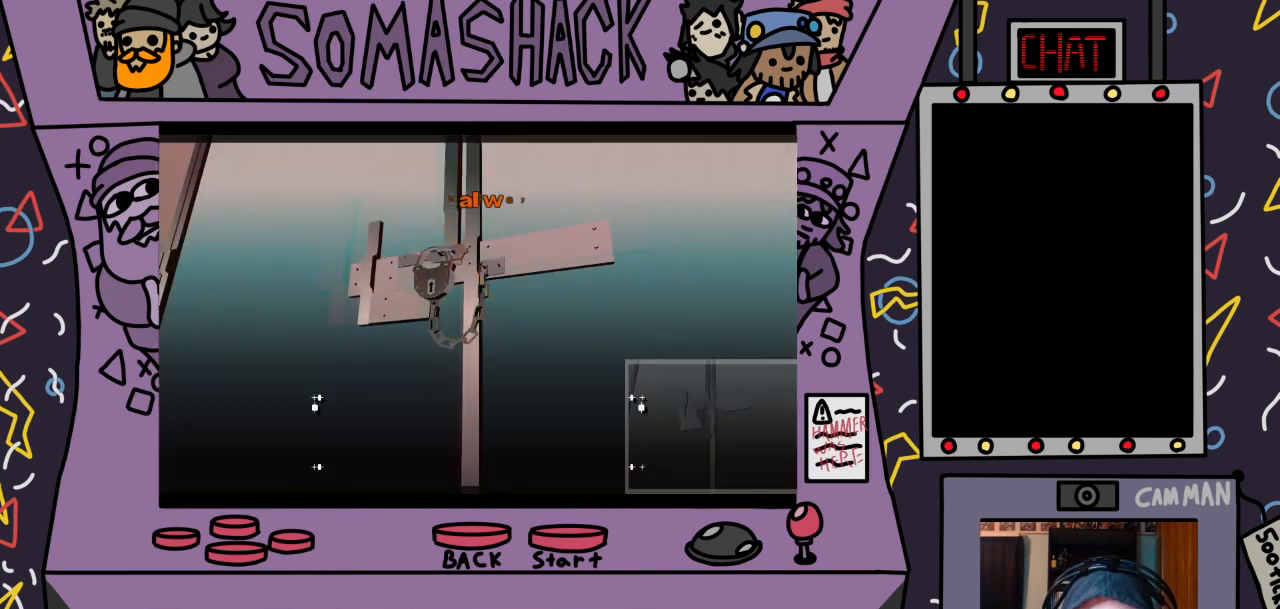
{"buttons": [], "left_stick": "center", "right_stick": "center", "events": []}
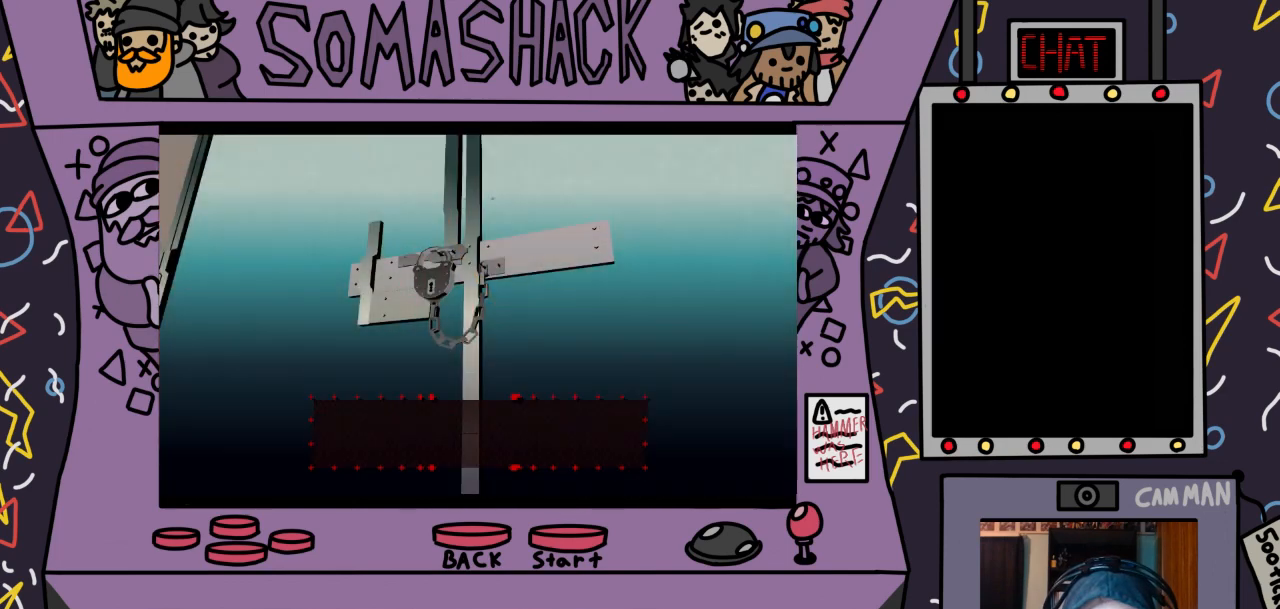
{"buttons": [], "left_stick": "center", "right_stick": "center", "events": [[33, "CROSS", "down"], [133, "CROSS", "up"]]}
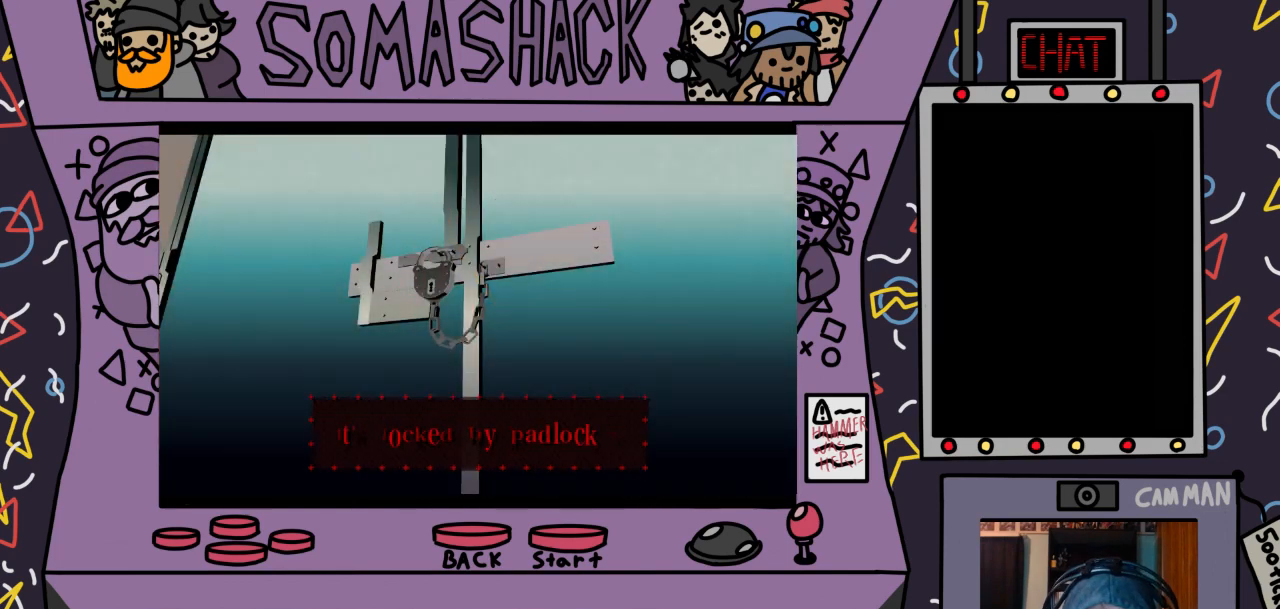
{"buttons": [], "left_stick": "center", "right_stick": "center", "events": [[33, "CROSS", "down"], [167, "CROSS", "up"]]}
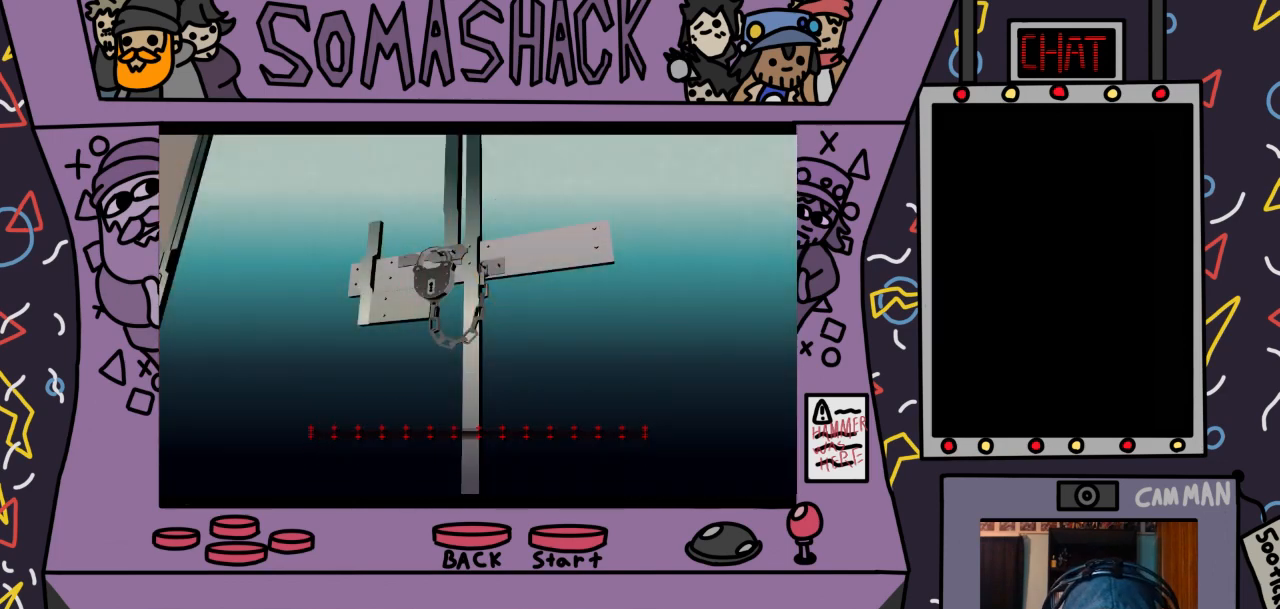
{"buttons": [], "left_stick": "center", "right_stick": "center", "events": []}
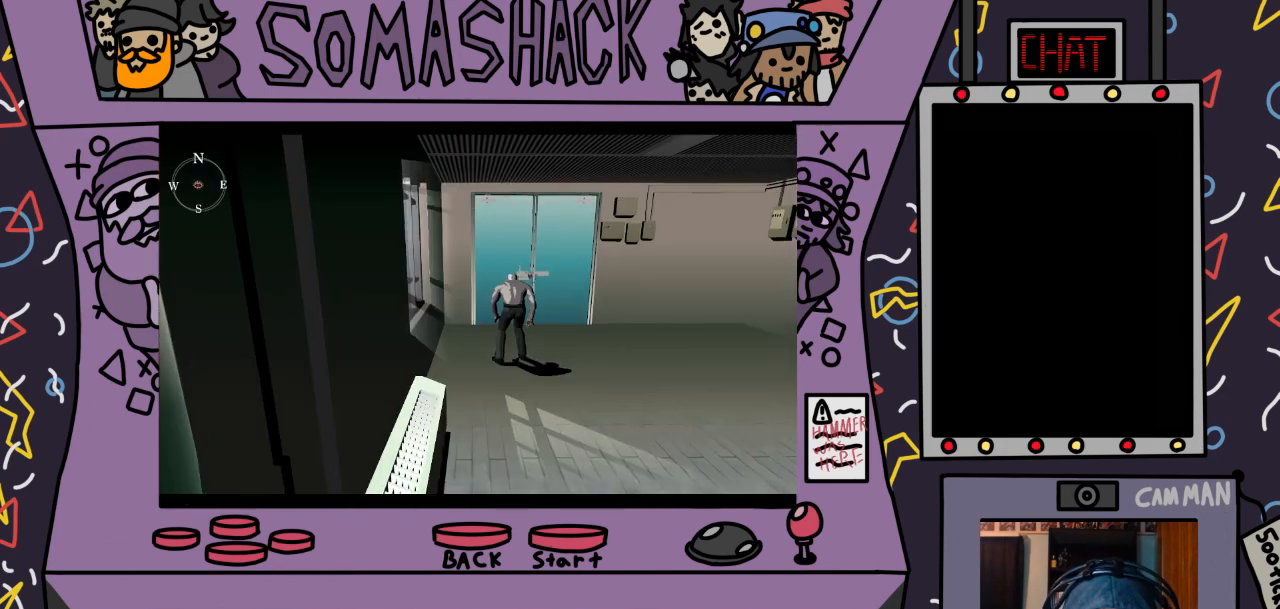
{"buttons": [], "left_stick": "center", "right_stick": "center", "events": [[233, "CIRCLE", "down"], [367, "CIRCLE", "up"]]}
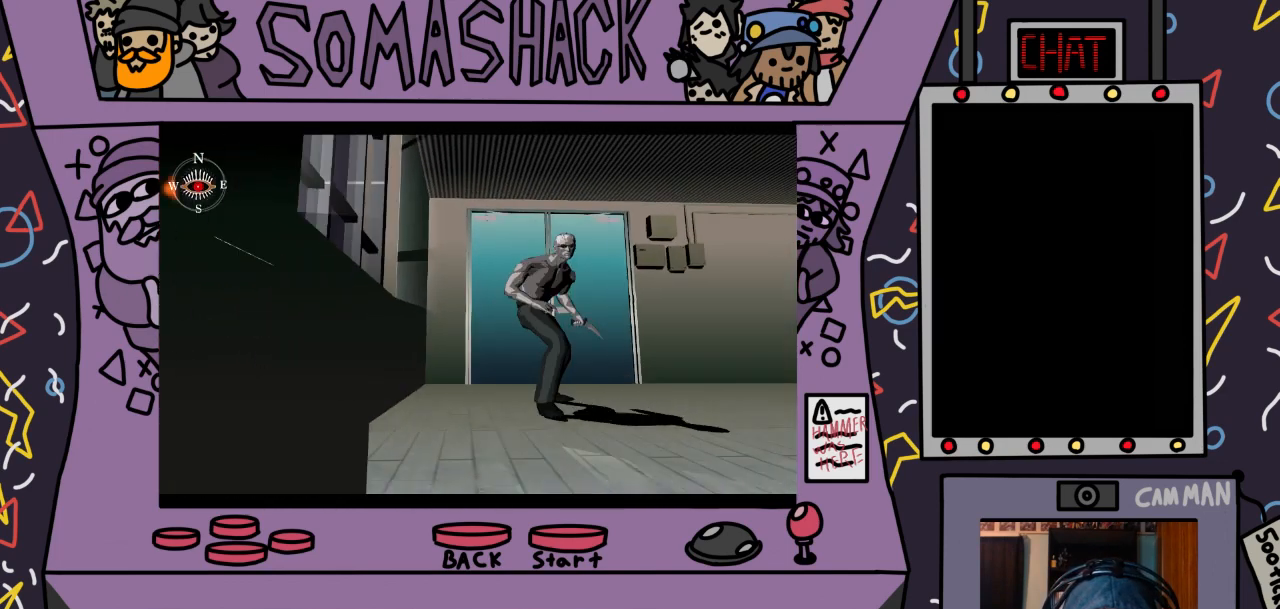
{"buttons": [], "left_stick": "center", "right_stick": "center", "events": []}
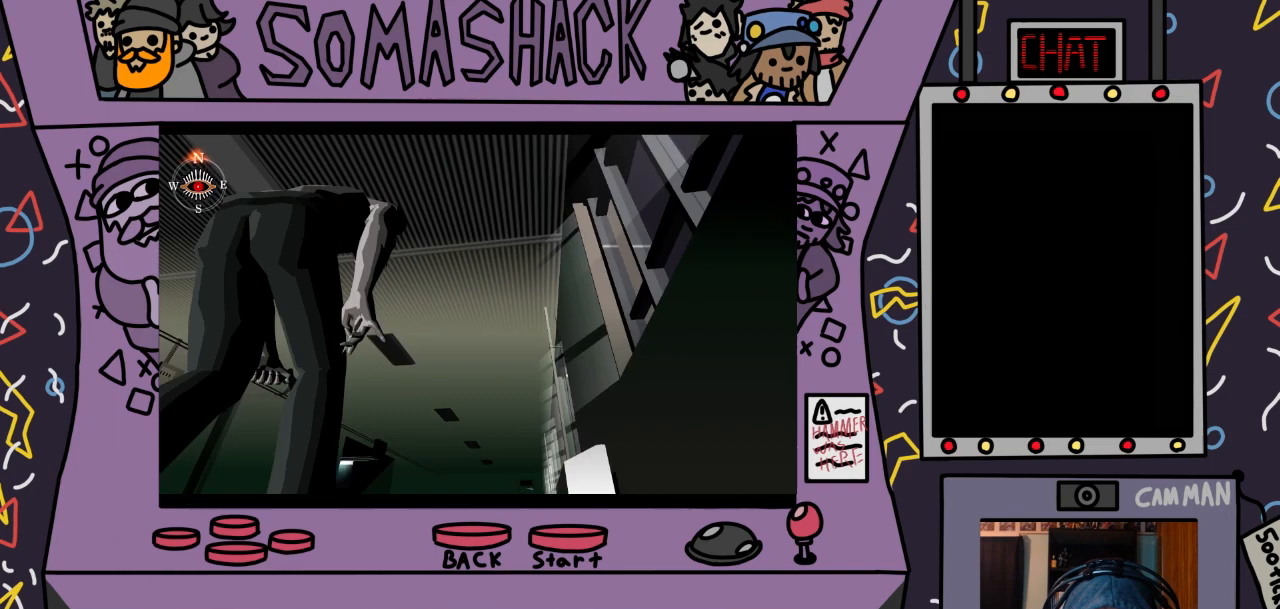
{"buttons": ["CROSS"], "left_stick": "center", "right_stick": "center", "events": [[233, "CROSS", "down"]]}
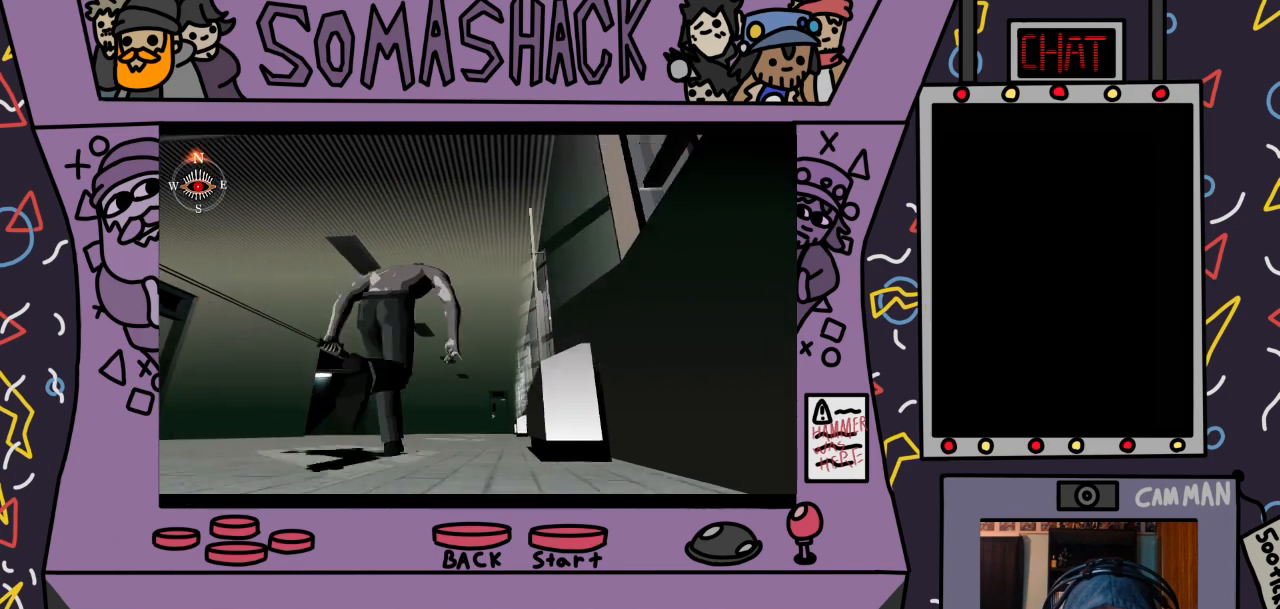
{"buttons": ["CROSS"], "left_stick": "center", "right_stick": "center", "events": []}
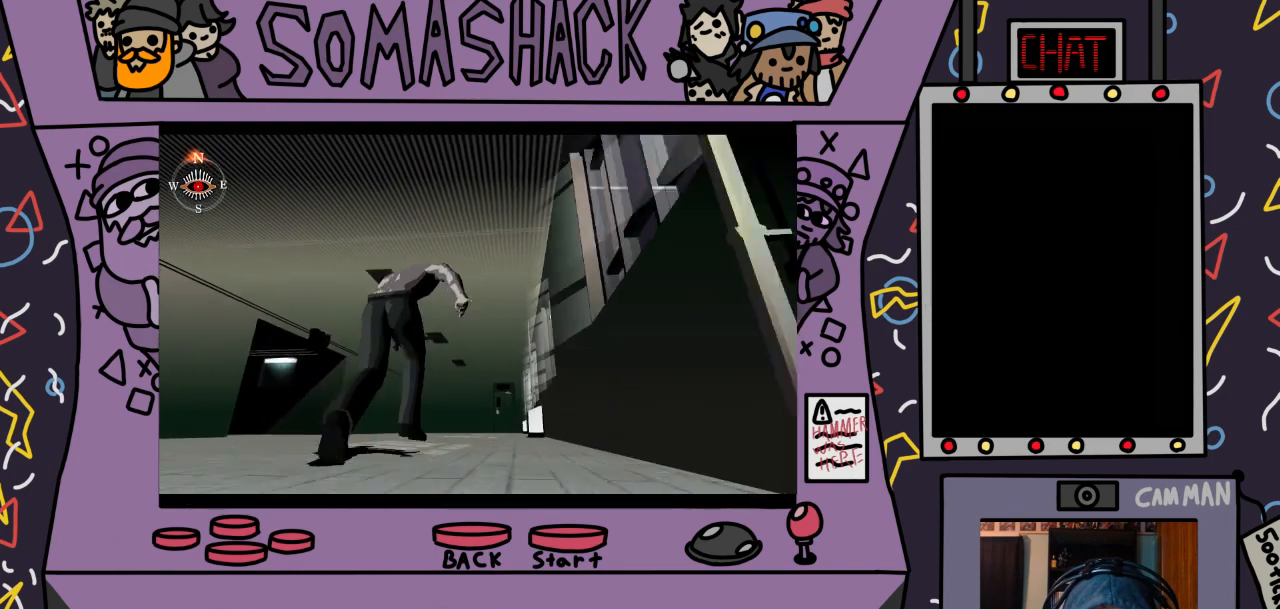
{"buttons": ["CROSS"], "left_stick": "center", "right_stick": "center", "events": []}
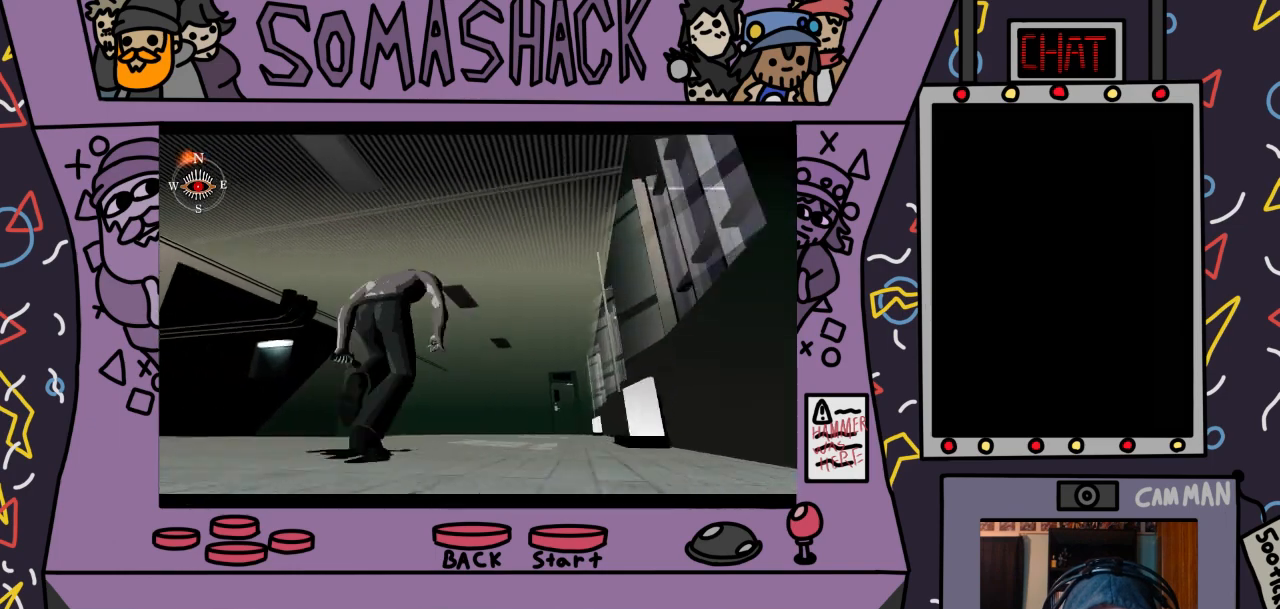
{"buttons": ["CROSS"], "left_stick": "center", "right_stick": "center", "events": []}
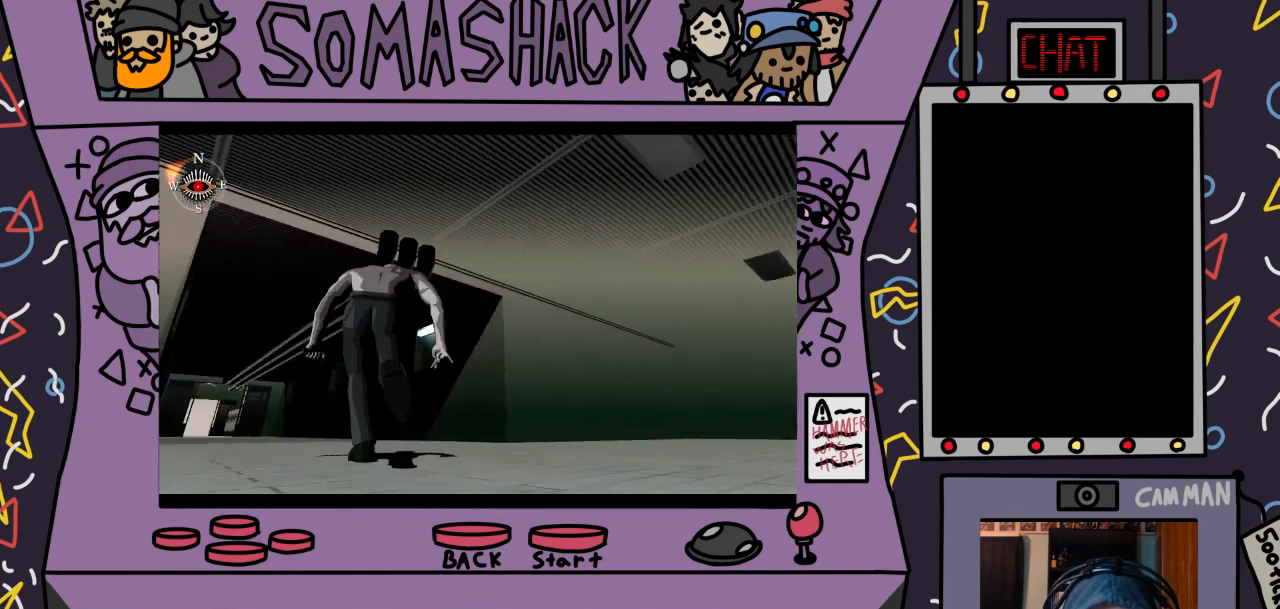
{"buttons": ["CROSS"], "left_stick": "center", "right_stick": "center", "events": []}
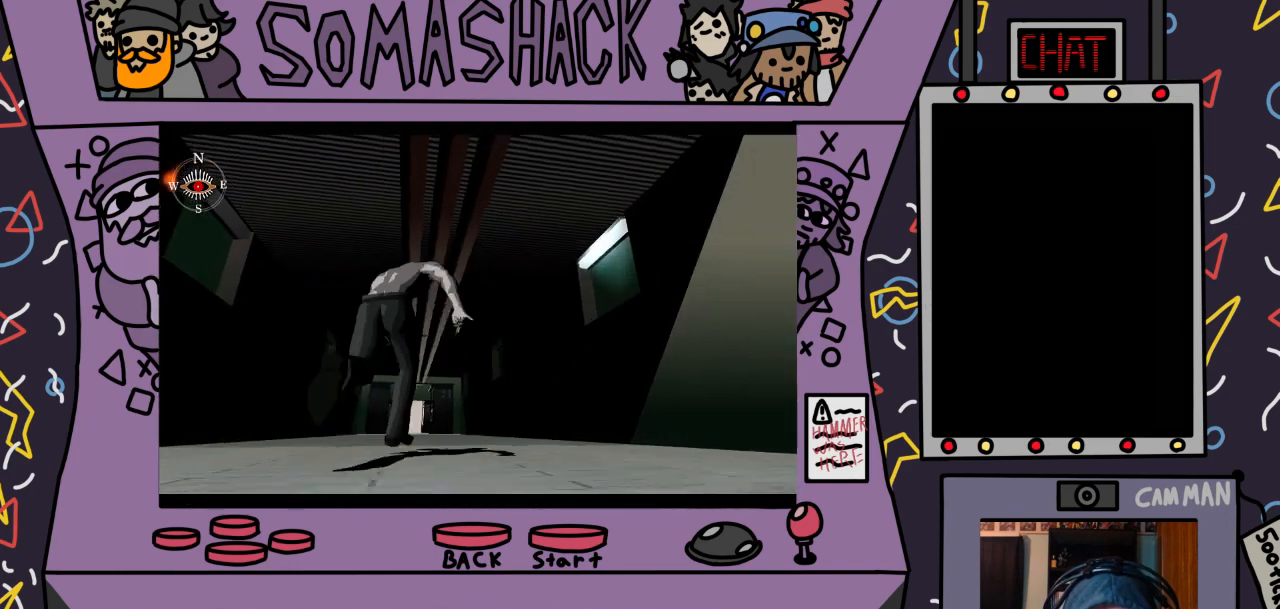
{"buttons": ["CROSS"], "left_stick": "center", "right_stick": "center", "events": []}
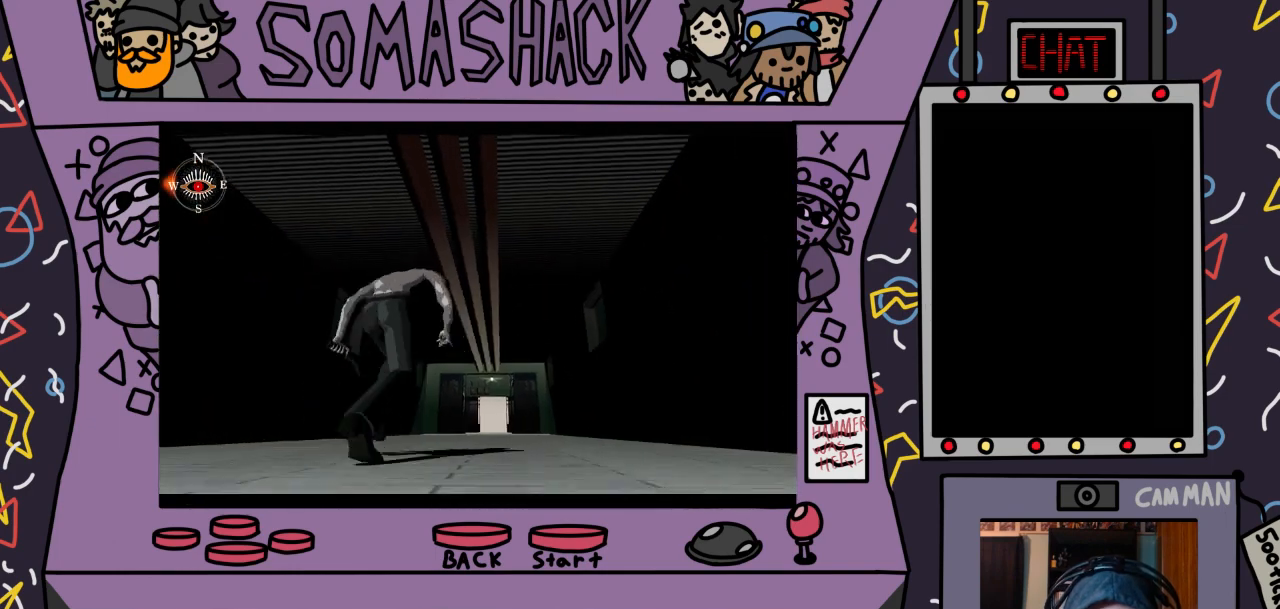
{"buttons": ["CROSS"], "left_stick": "center", "right_stick": "center", "events": []}
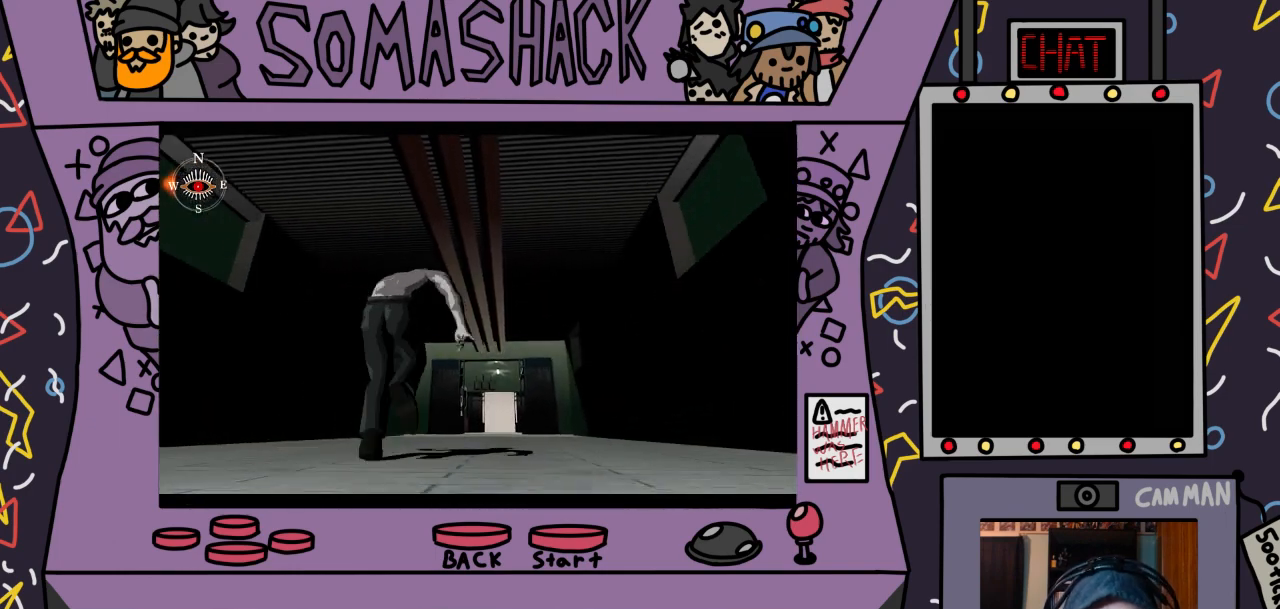
{"buttons": ["CROSS"], "left_stick": "center", "right_stick": "center", "events": []}
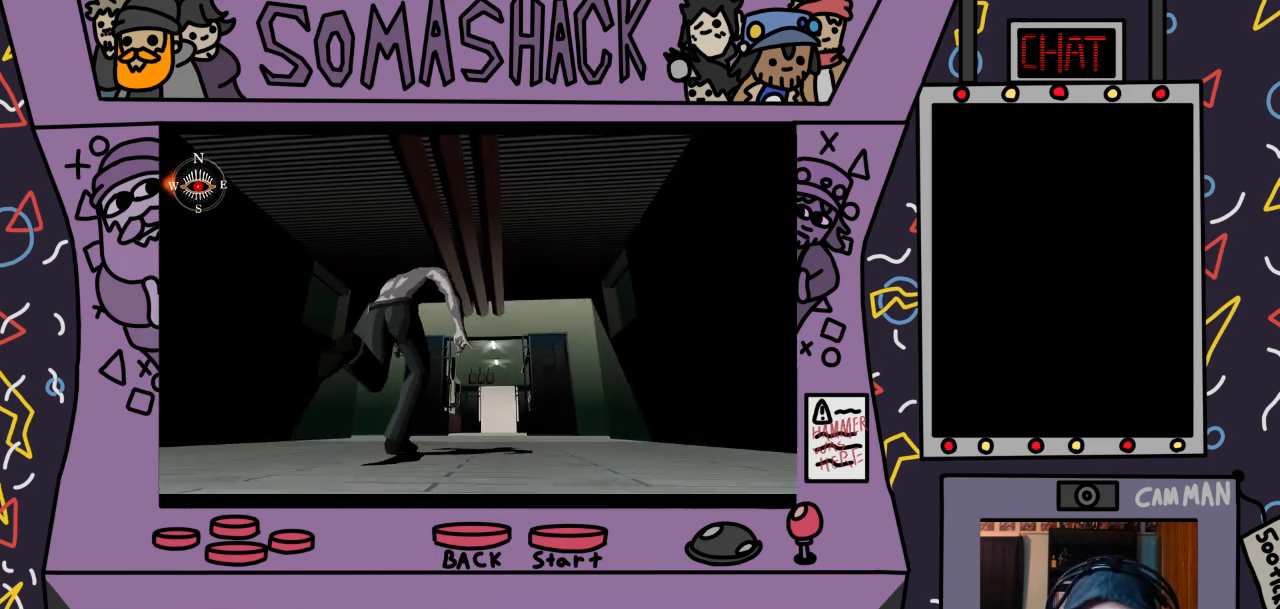
{"buttons": ["CROSS"], "left_stick": "center", "right_stick": "center", "events": []}
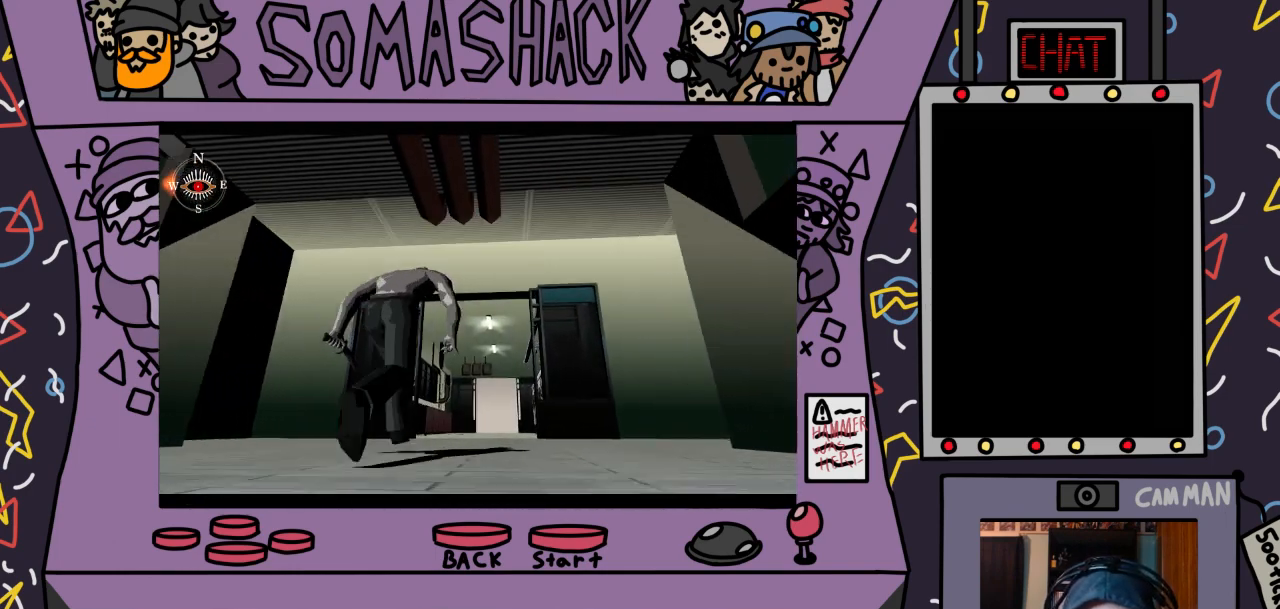
{"buttons": ["CROSS"], "left_stick": "center", "right_stick": "center", "events": []}
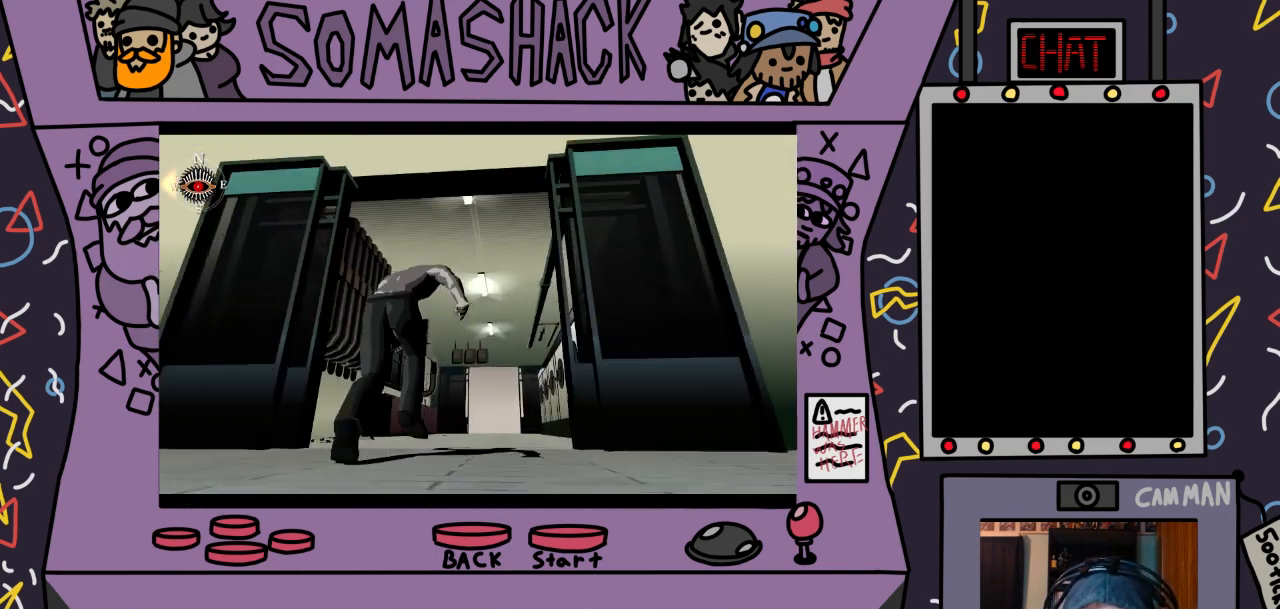
{"buttons": ["CROSS"], "left_stick": "center", "right_stick": "center", "events": []}
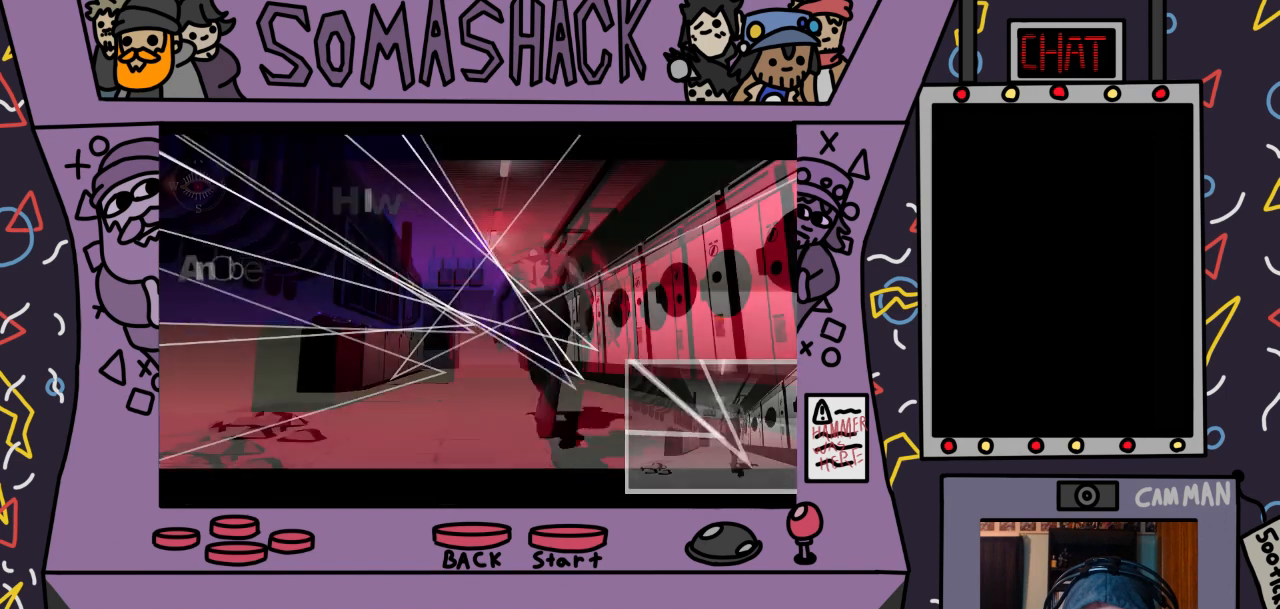
{"buttons": ["CROSS"], "left_stick": "center", "right_stick": "center", "events": []}
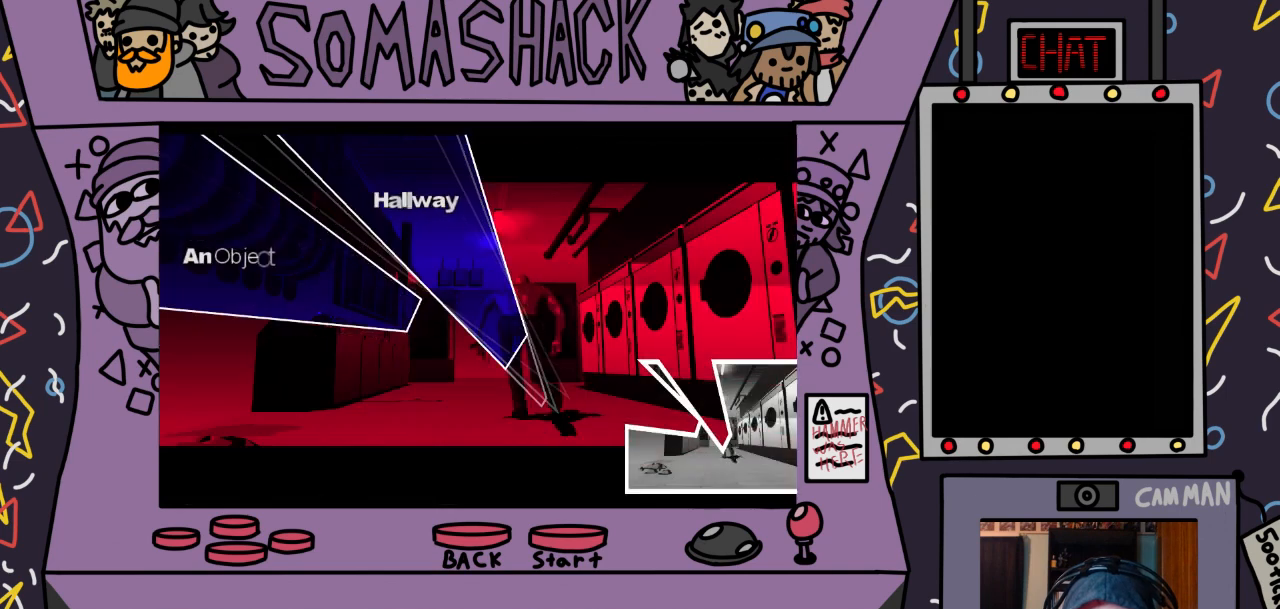
{"buttons": ["CROSS"], "left_stick": "up", "right_stick": "center", "events": [[133, "CROSS", "up"], [167, "left_stick", "up"], [500, "CROSS", "down"]]}
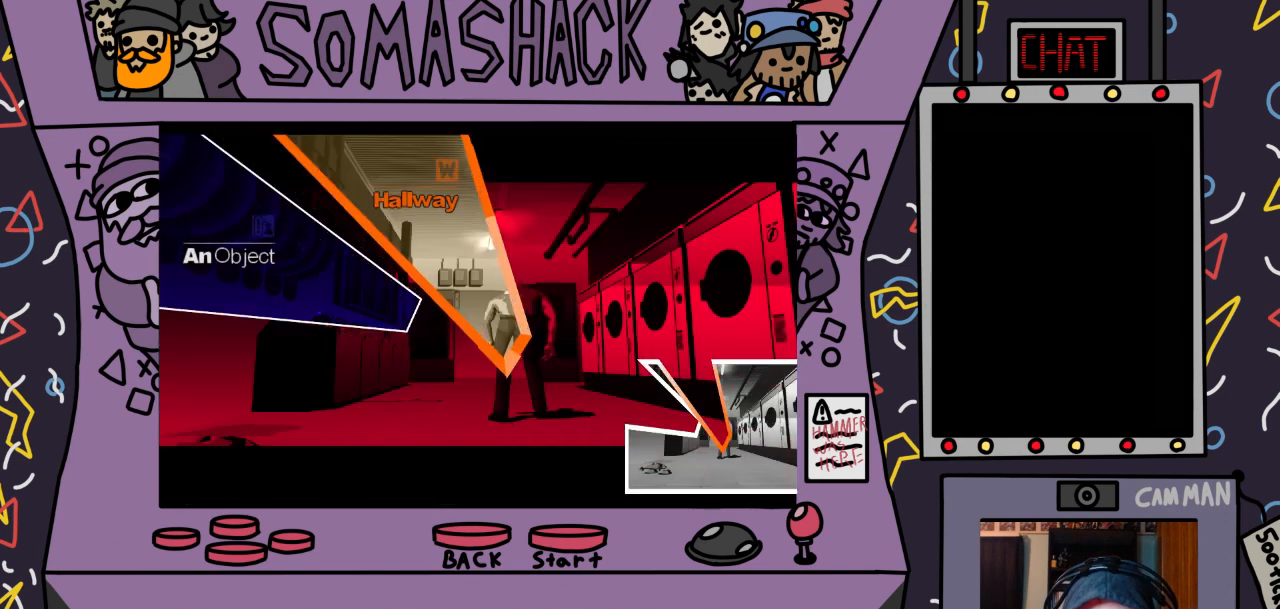
{"buttons": ["CROSS"], "left_stick": "center", "right_stick": "center", "events": [[67, "left_stick", "center"]]}
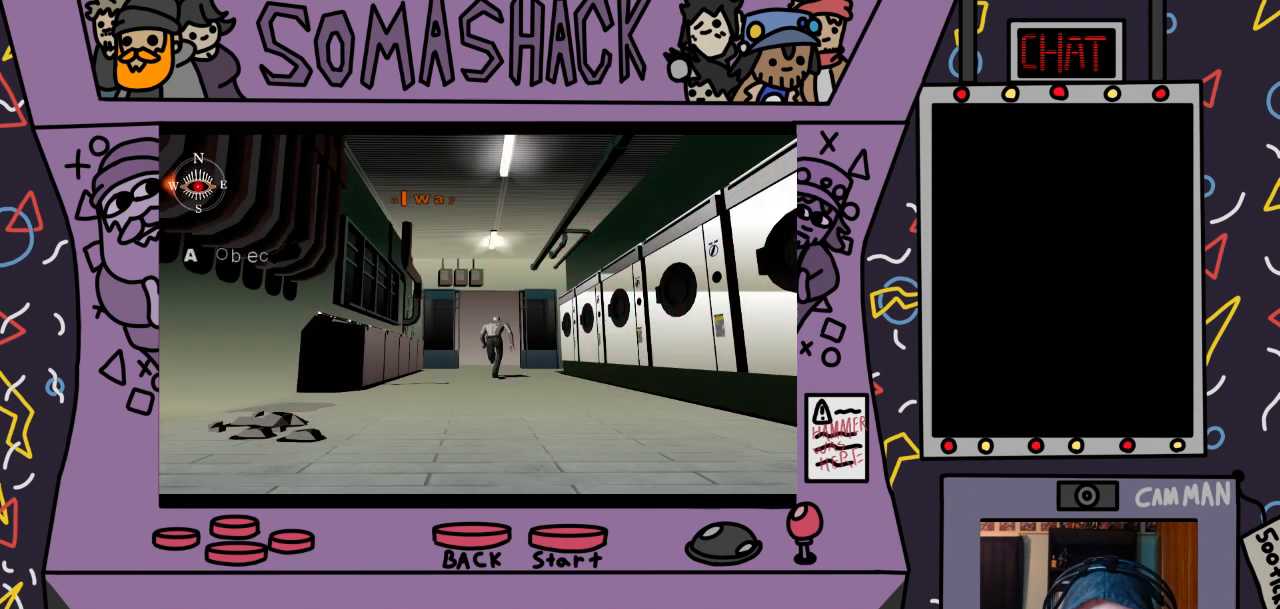
{"buttons": ["CROSS"], "left_stick": "center", "right_stick": "center", "events": []}
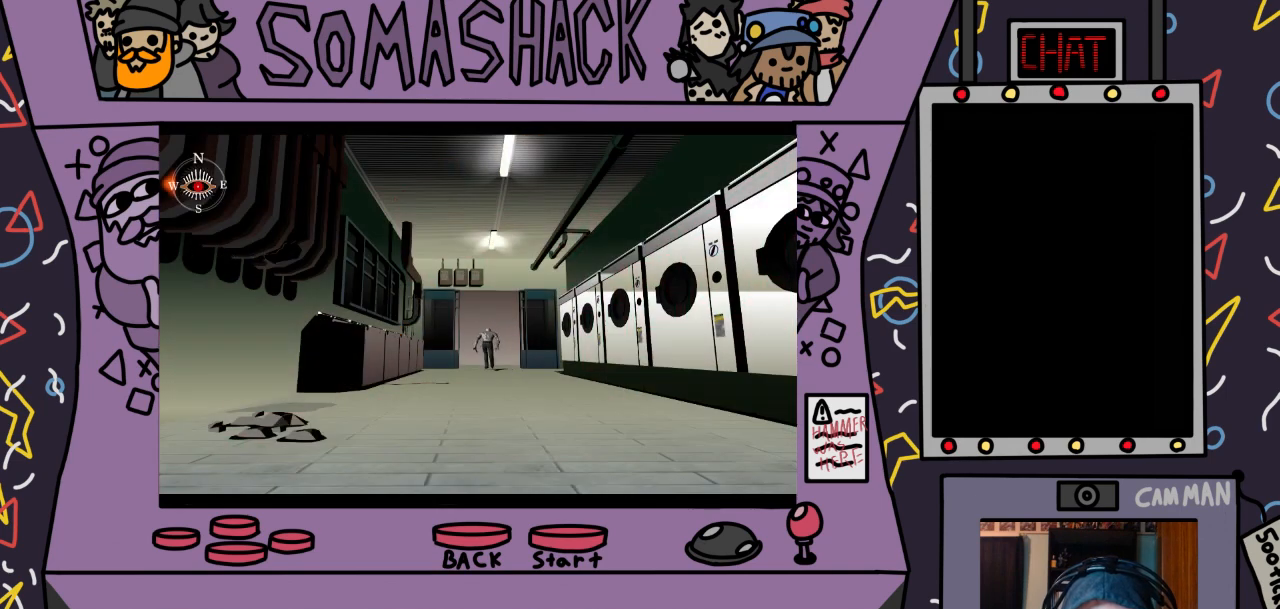
{"buttons": ["CROSS"], "left_stick": "center", "right_stick": "center", "events": []}
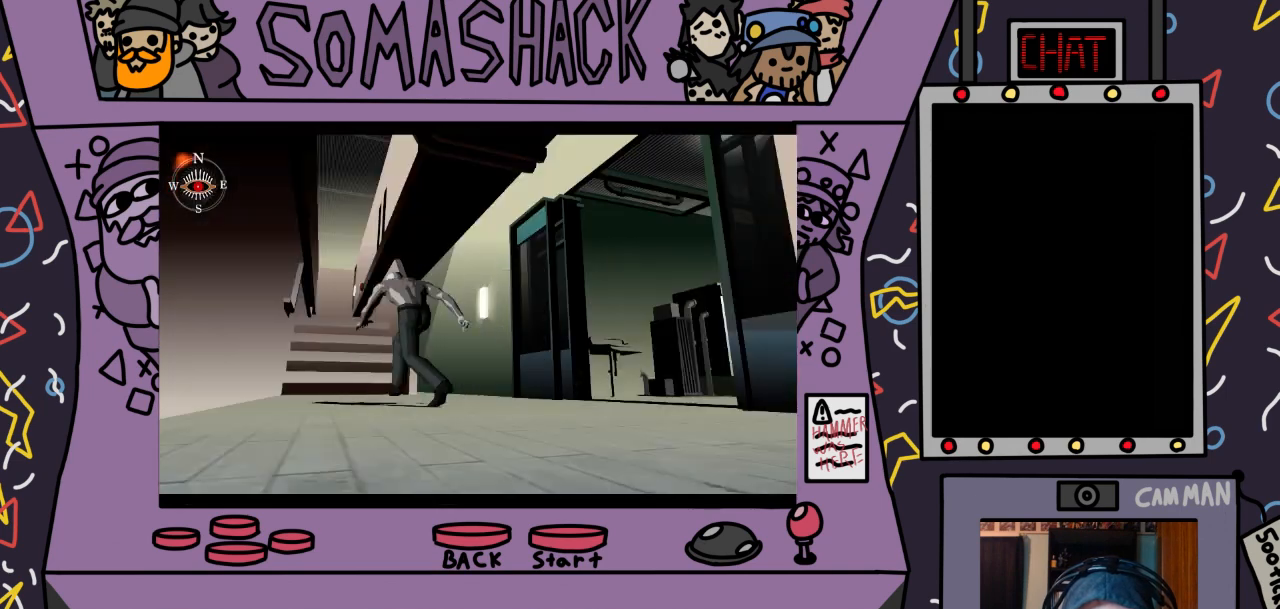
{"buttons": ["CROSS"], "left_stick": "center", "right_stick": "center", "events": []}
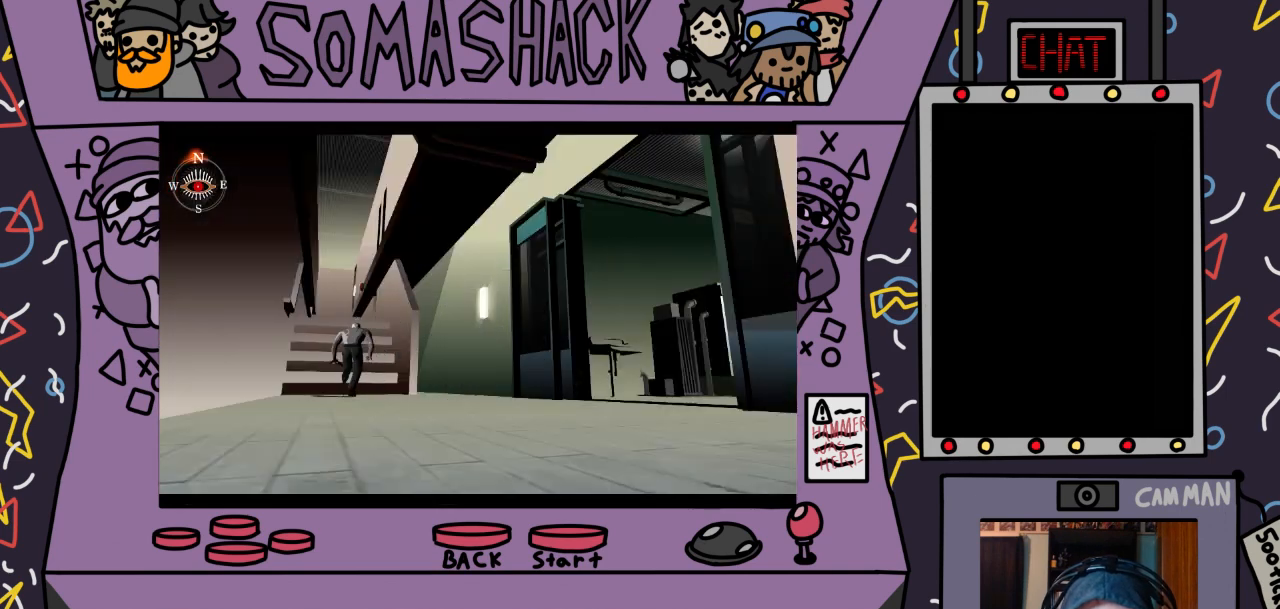
{"buttons": ["CROSS"], "left_stick": "center", "right_stick": "center", "events": []}